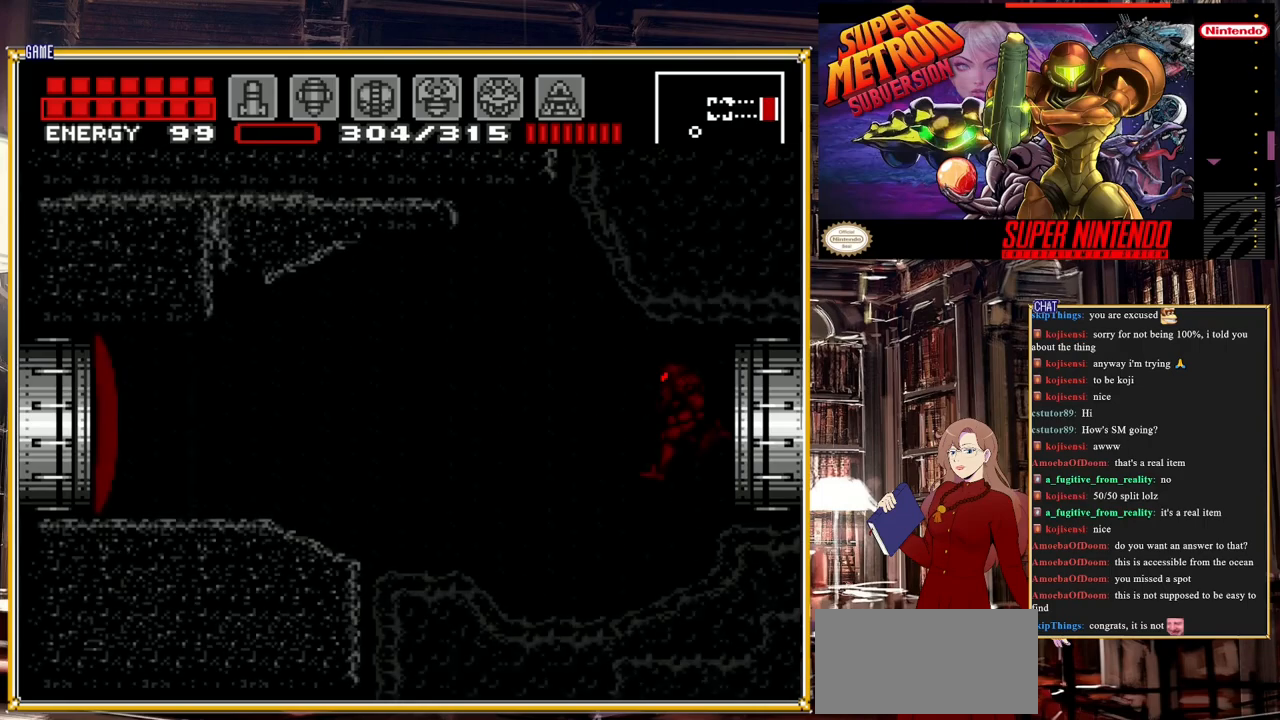
Gameplay with a controller (Nintendo layout); each line is a JSON object with the inputs held at the frame after it. "events" lists button and stick changes between this image and that frame as [ms after this image, input, new state], when the widget could be followed in between. Not read: L3 R3.
{"buttons": ["DPAD_RIGHT"], "events": [[283, "DPAD_RIGHT", "down"]]}
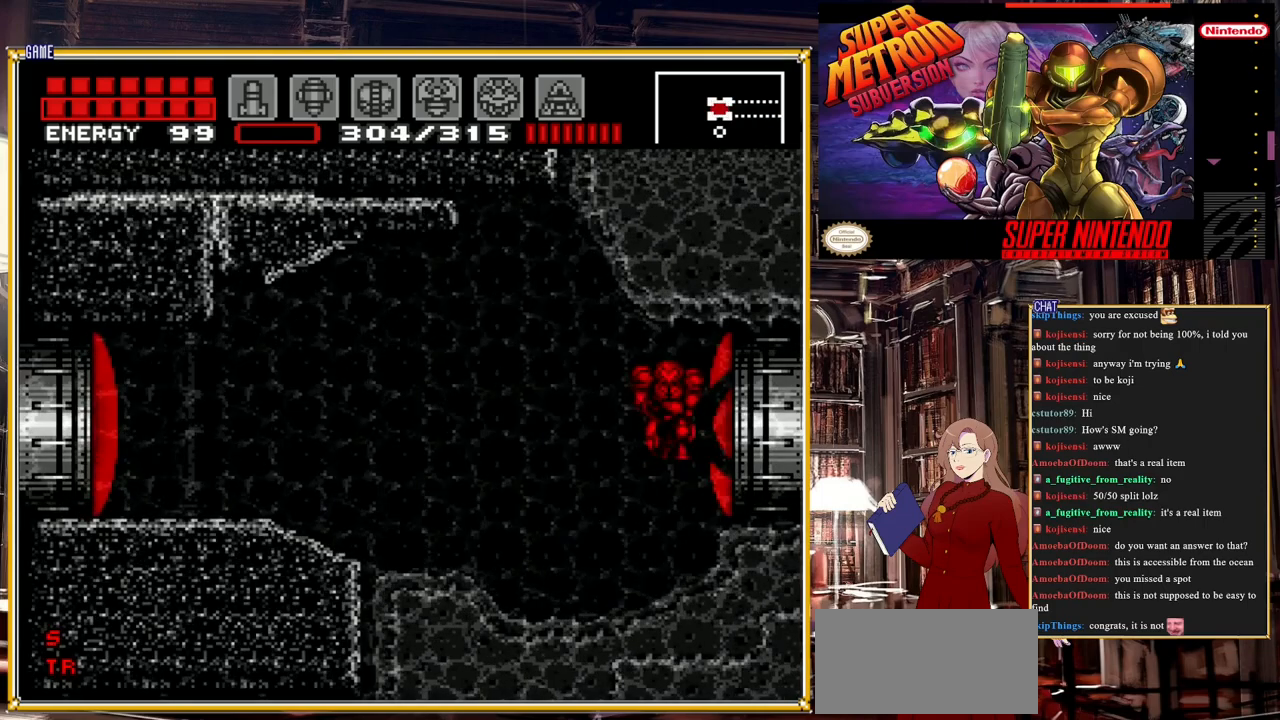
{"buttons": [], "events": [[83, "Y", "down"], [233, "Y", "up"], [300, "DPAD_RIGHT", "up"]]}
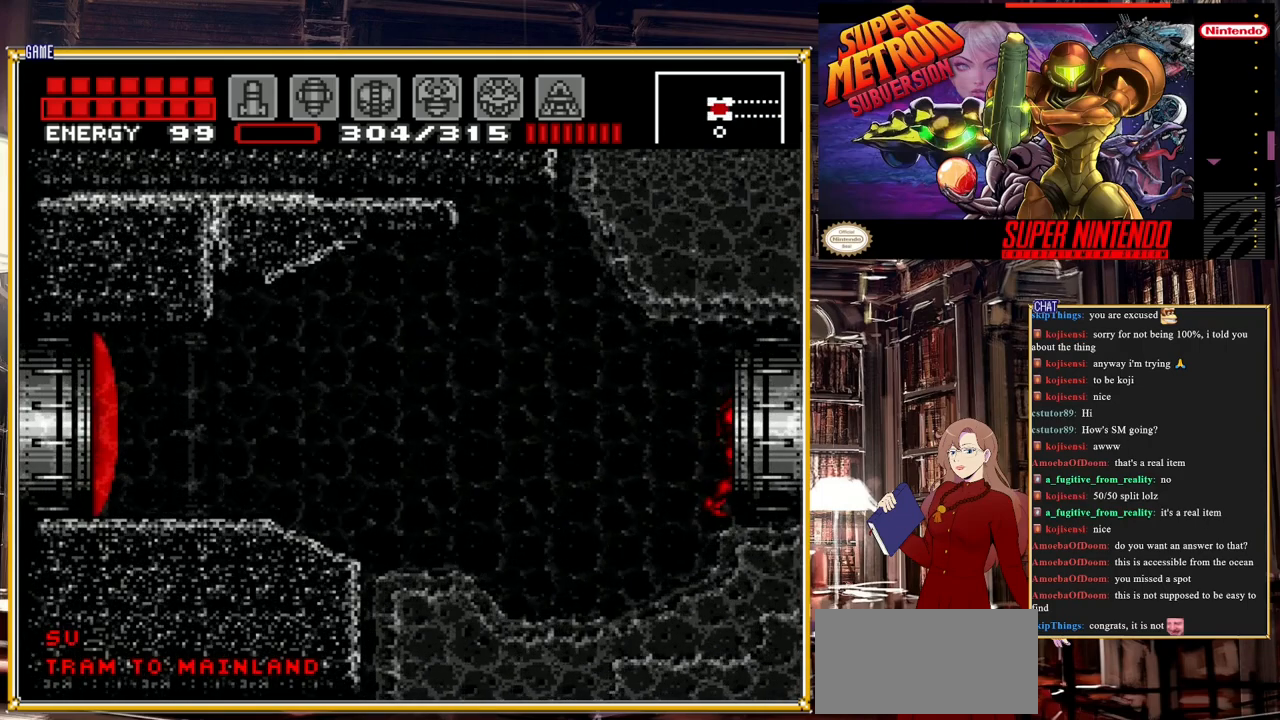
{"buttons": ["DPAD_RIGHT"], "events": [[17, "DPAD_RIGHT", "down"], [233, "A", "down"], [333, "A", "up"]]}
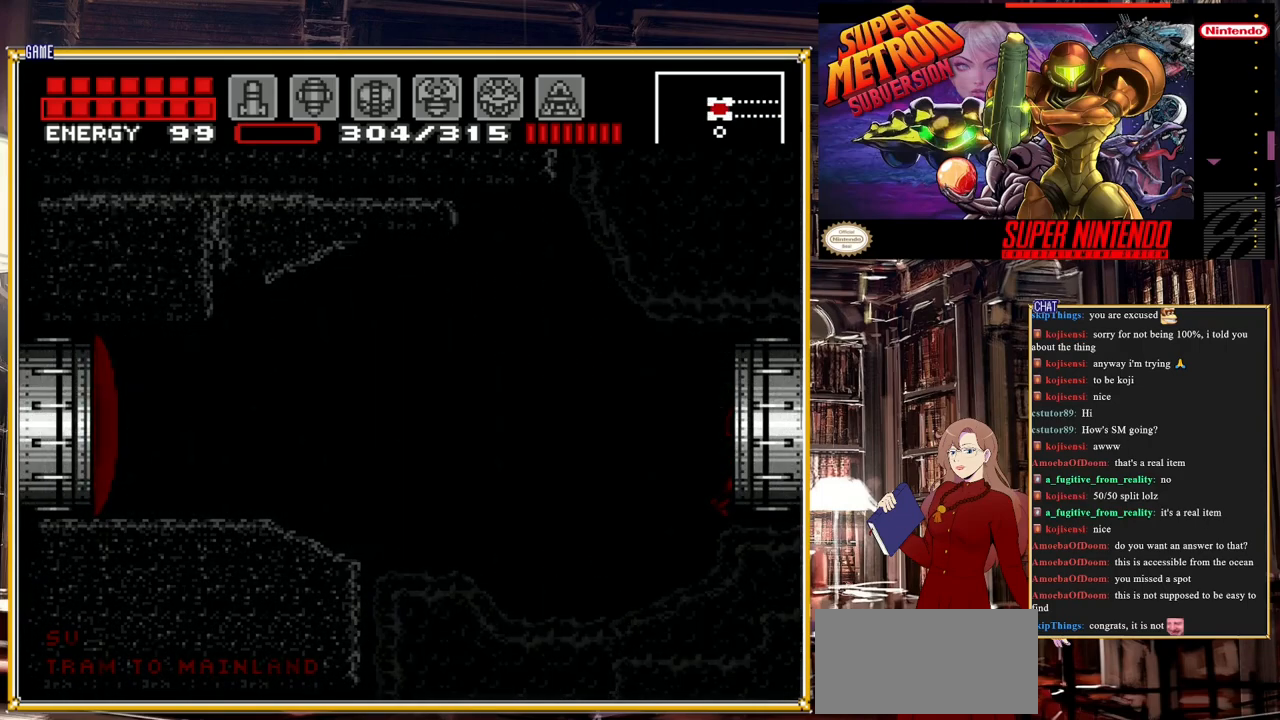
{"buttons": ["DPAD_RIGHT"], "events": []}
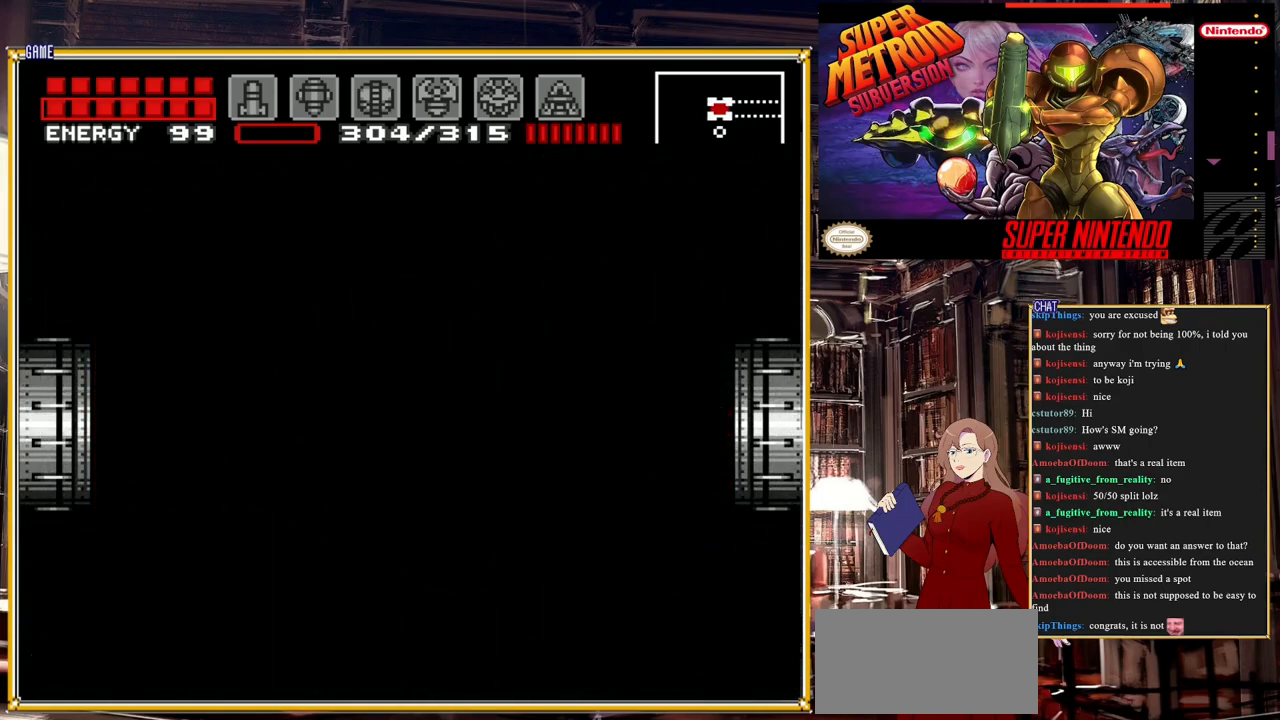
{"buttons": ["DPAD_RIGHT"], "events": []}
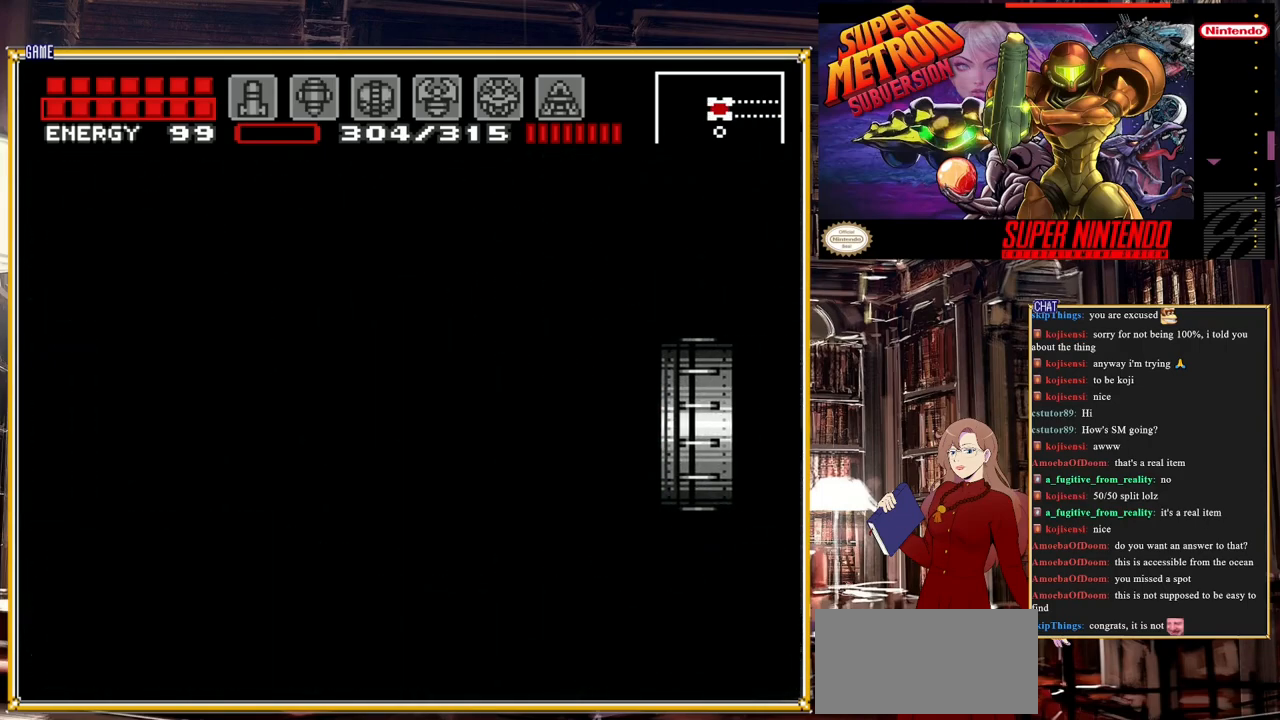
{"buttons": [], "events": [[17, "DPAD_RIGHT", "up"]]}